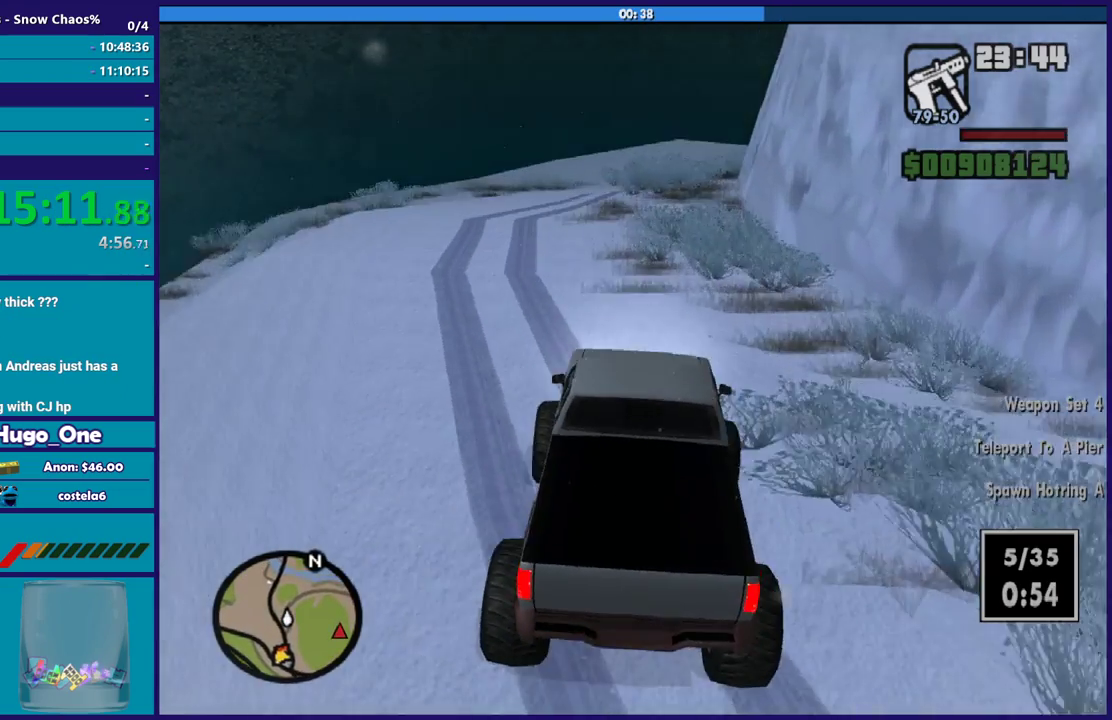
Gameplay with a controller (Xbox layout); each line is a JSON object with the inputs held at the frame after it. "events" lists button and stick changes between this image and that frame as [ms after this image, input, new state], when the widget could be followed in between.
{"buttons": ["R2"], "left_stick": "center", "right_stick": "down", "events": [[33, "right_stick", "down-right"], [67, "left_stick", "center"], [100, "right_stick", "center"], [200, "right_stick", "down"]]}
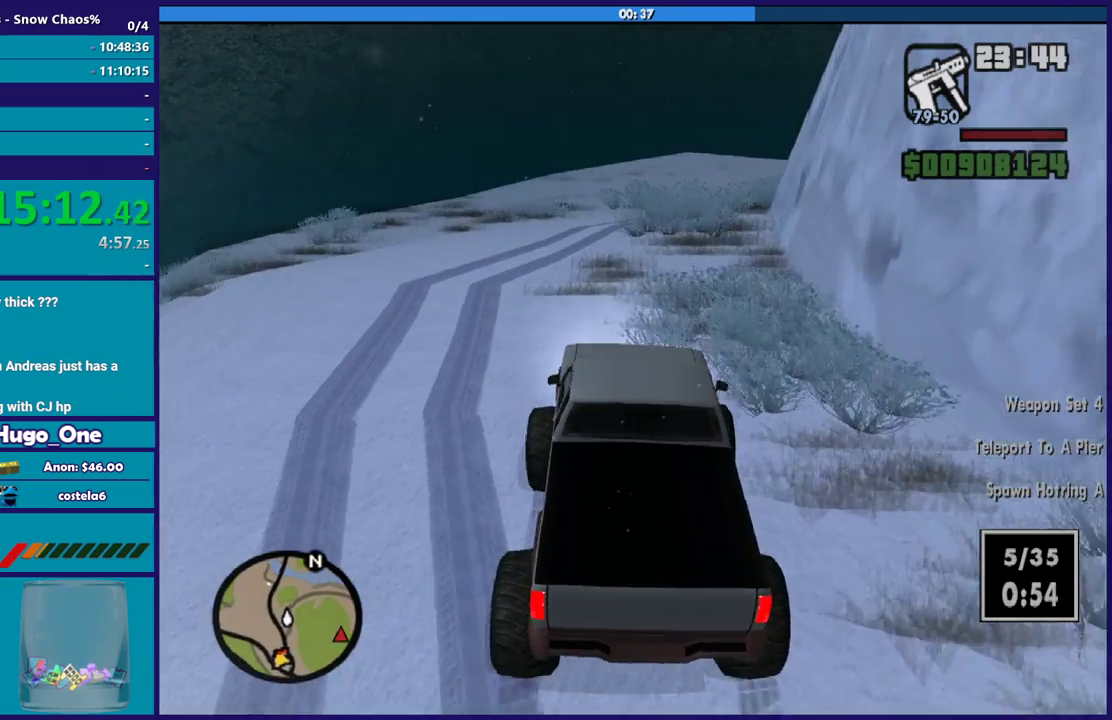
{"buttons": ["R2"], "left_stick": "right", "right_stick": "down", "events": [[267, "left_stick", "right"]]}
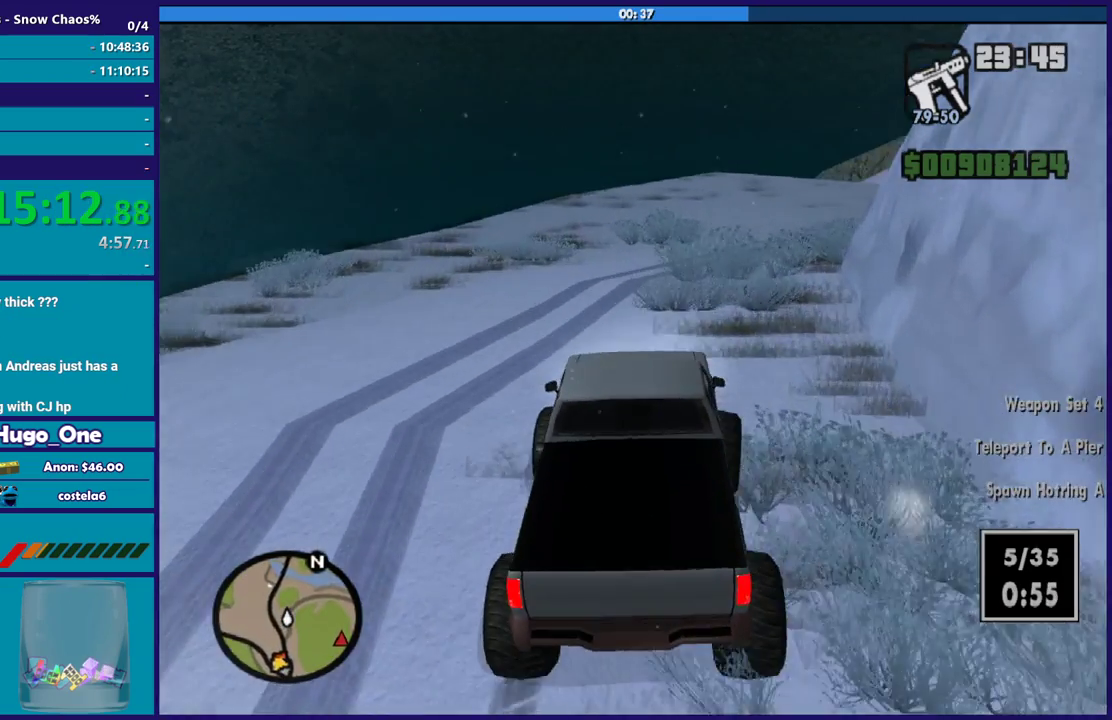
{"buttons": ["R2"], "left_stick": "right", "right_stick": "down-right", "events": [[133, "right_stick", "down-right"]]}
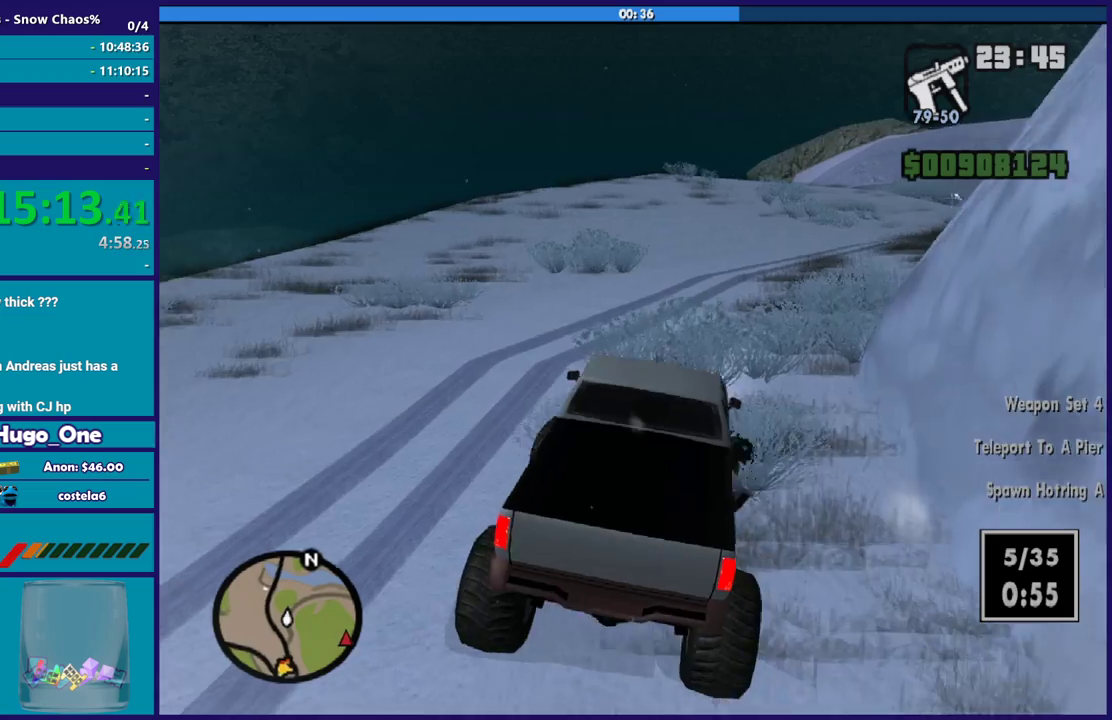
{"buttons": ["R2"], "left_stick": "left", "right_stick": "down-right", "events": [[367, "left_stick", "left"]]}
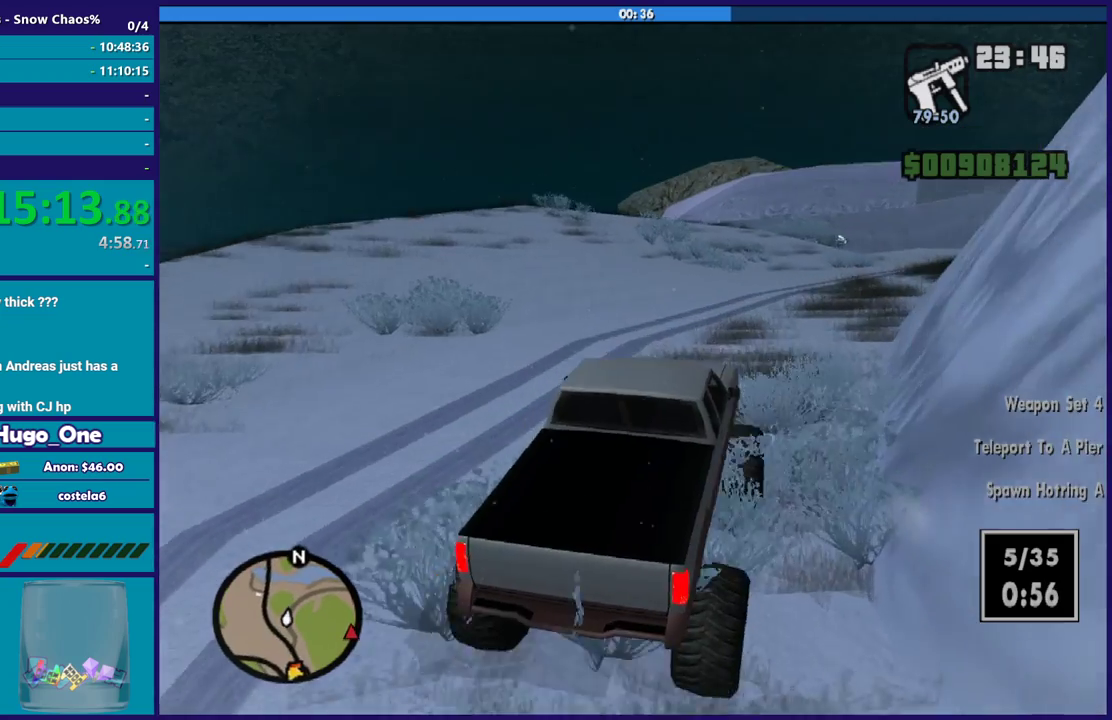
{"buttons": ["R2"], "left_stick": "right", "right_stick": "down-right", "events": [[100, "left_stick", "center"], [167, "right_stick", "center"], [267, "left_stick", "right"], [300, "right_stick", "down-right"]]}